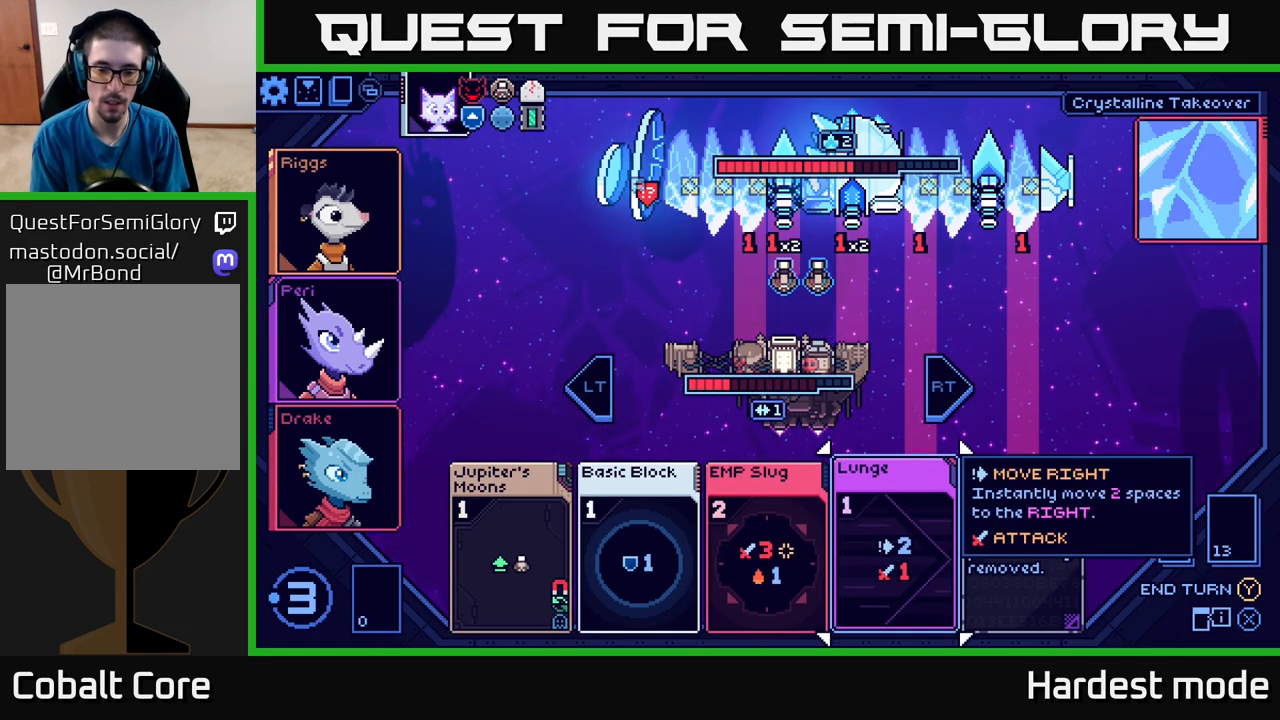
Gameplay with a controller (Xbox layout); each line is a JSON object with the inputs held at the frame after it. "events" lists button and stick changes between this image and that frame as [ms after this image, input, new state], when the widget could be followed in between.
{"buttons": [], "left_stick": "center", "right_stick": "center", "events": []}
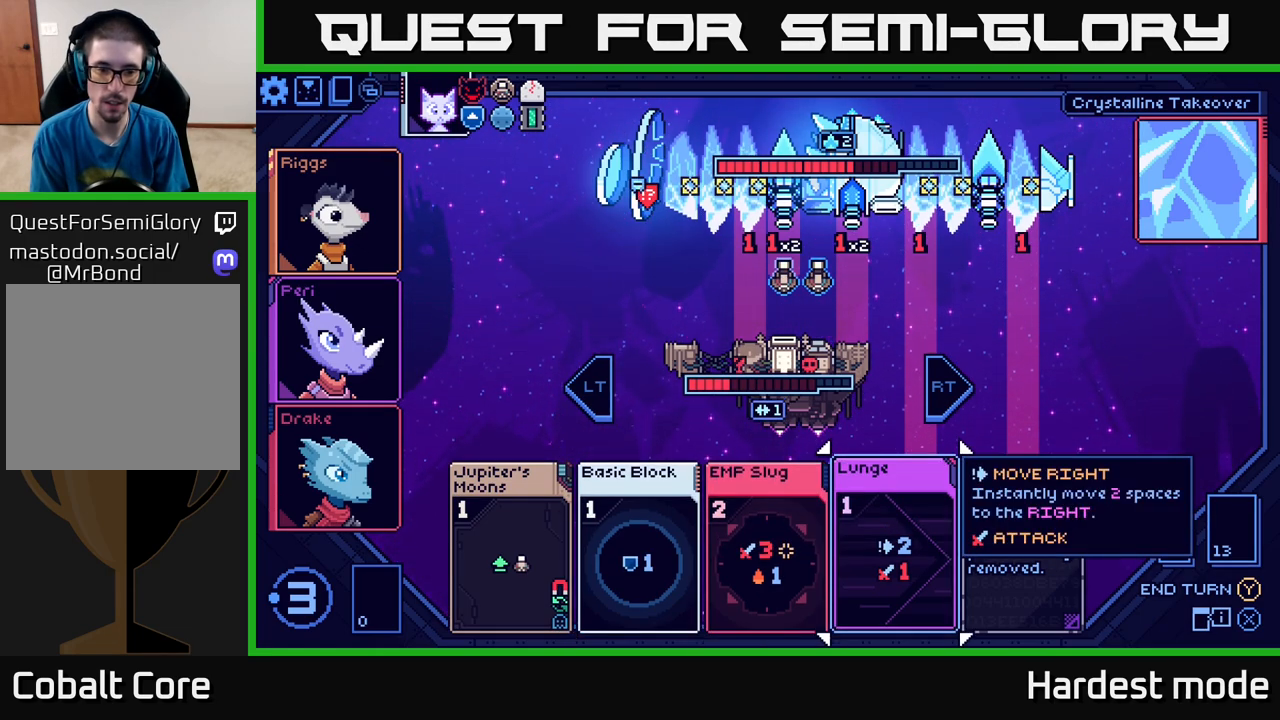
{"buttons": [], "left_stick": "center", "right_stick": "center", "events": []}
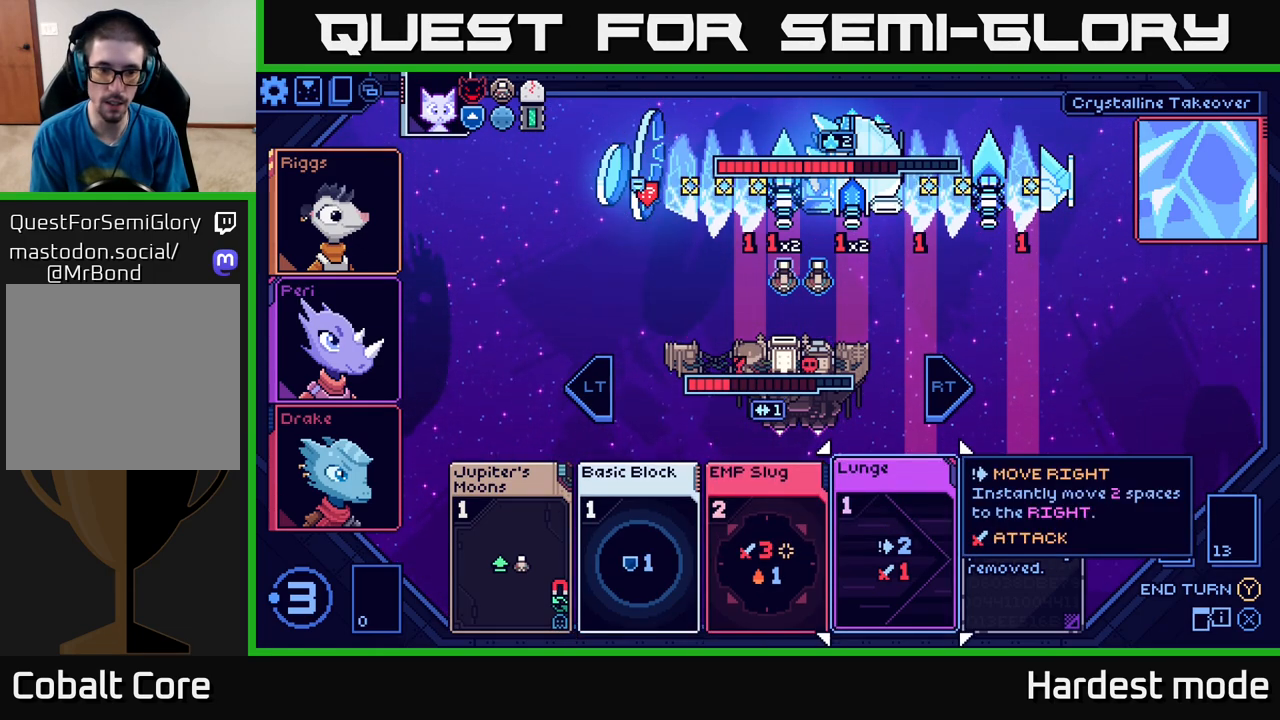
{"buttons": [], "left_stick": "center", "right_stick": "center", "events": [[100, "left_stick", "left"], [267, "left_stick", "center"]]}
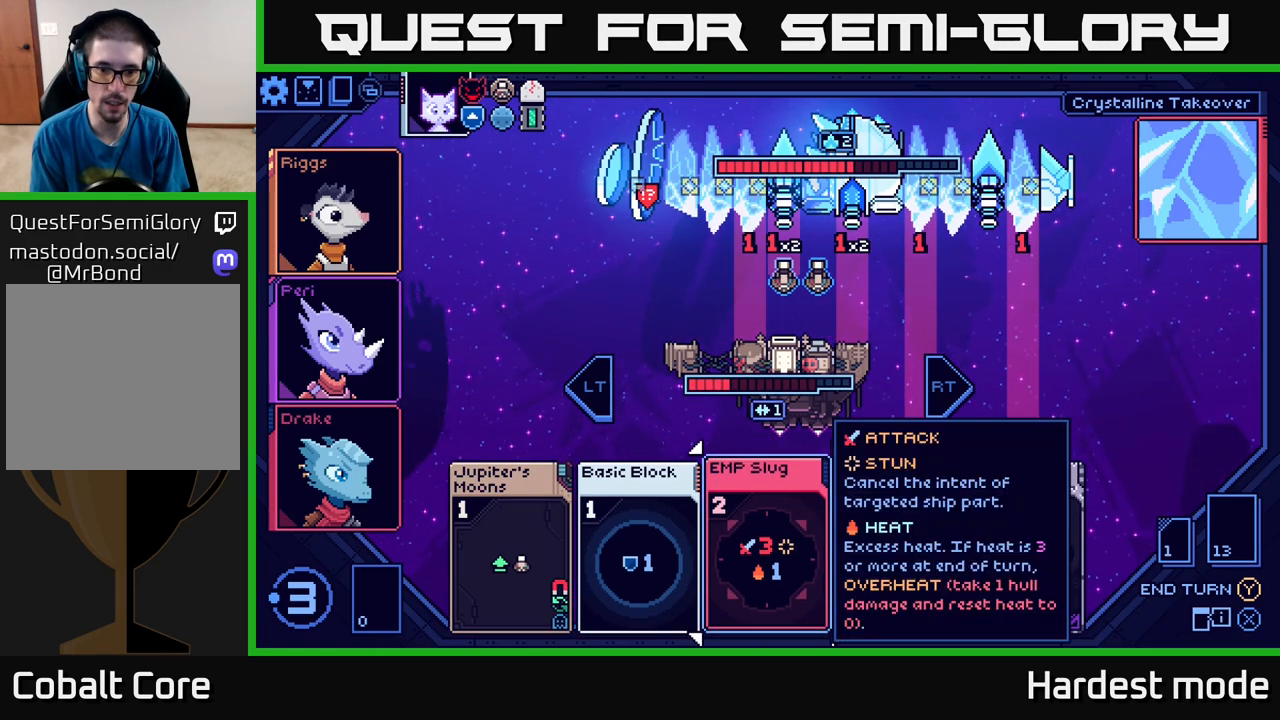
{"buttons": [], "left_stick": "center", "right_stick": "center", "events": []}
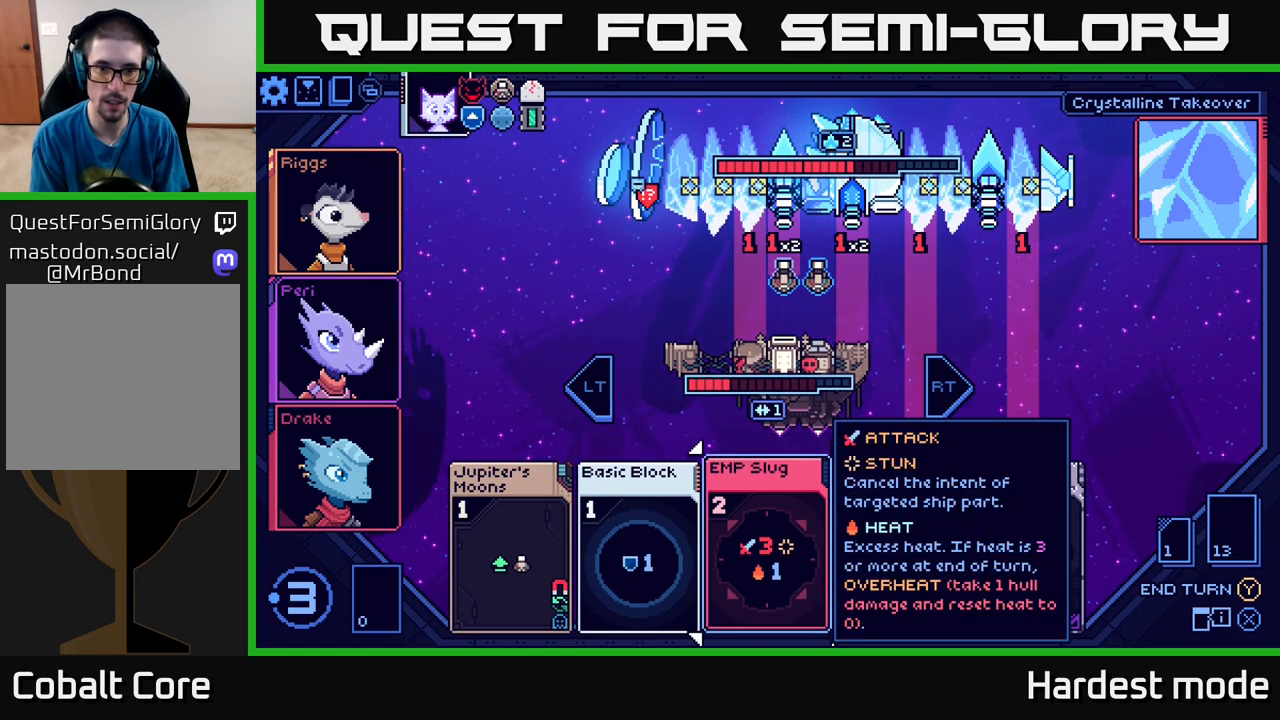
{"buttons": [], "left_stick": "center", "right_stick": "center", "events": [[17, "left_stick", "right"], [183, "left_stick", "center"]]}
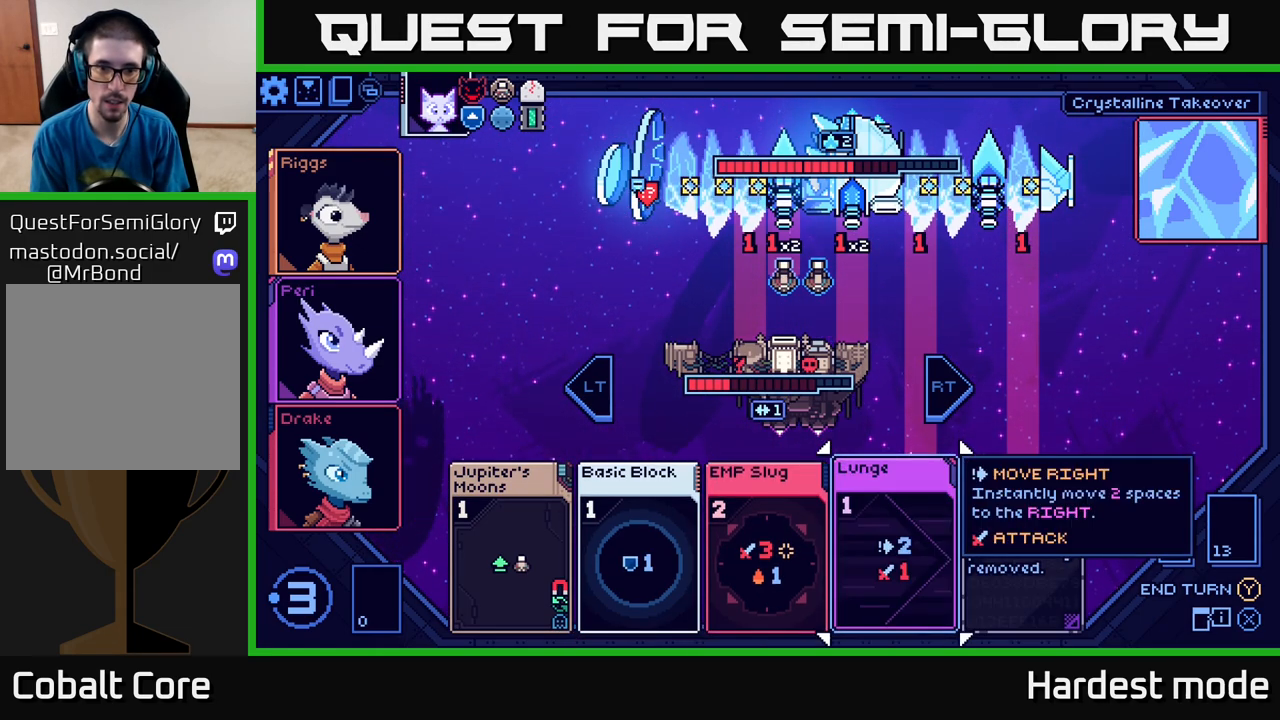
{"buttons": [], "left_stick": "center", "right_stick": "center", "events": []}
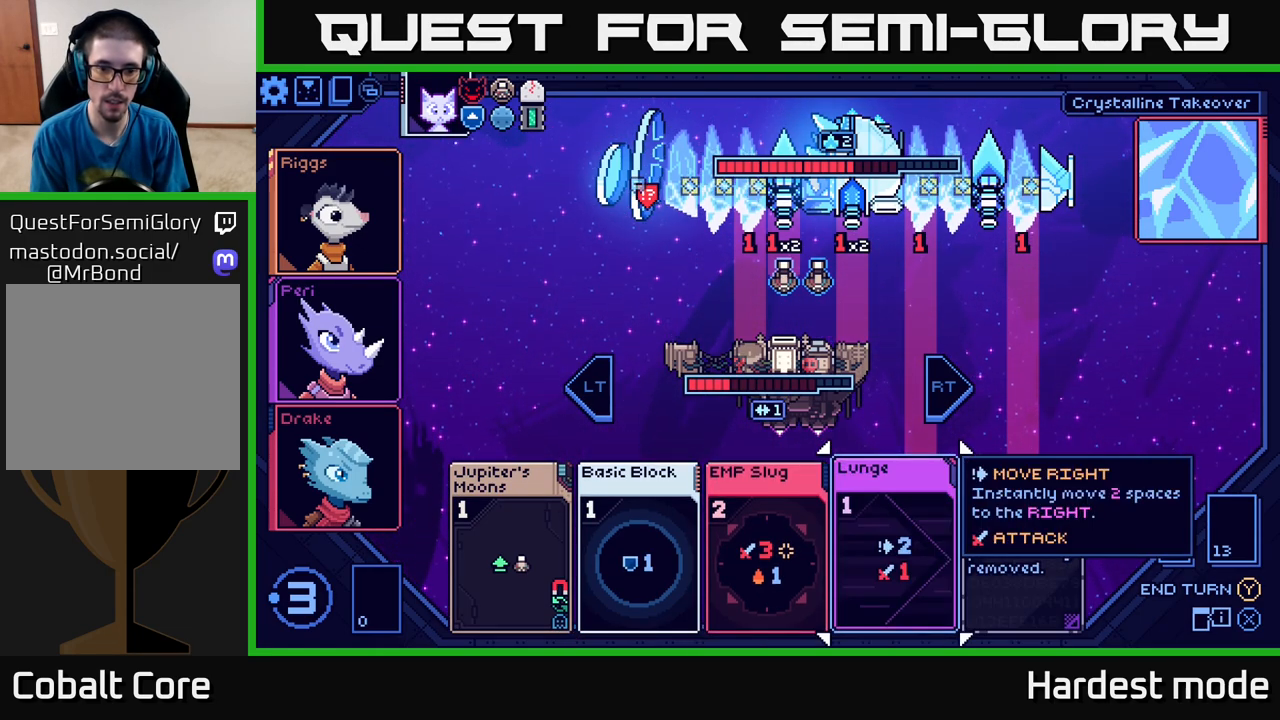
{"buttons": [], "left_stick": "center", "right_stick": "center", "events": []}
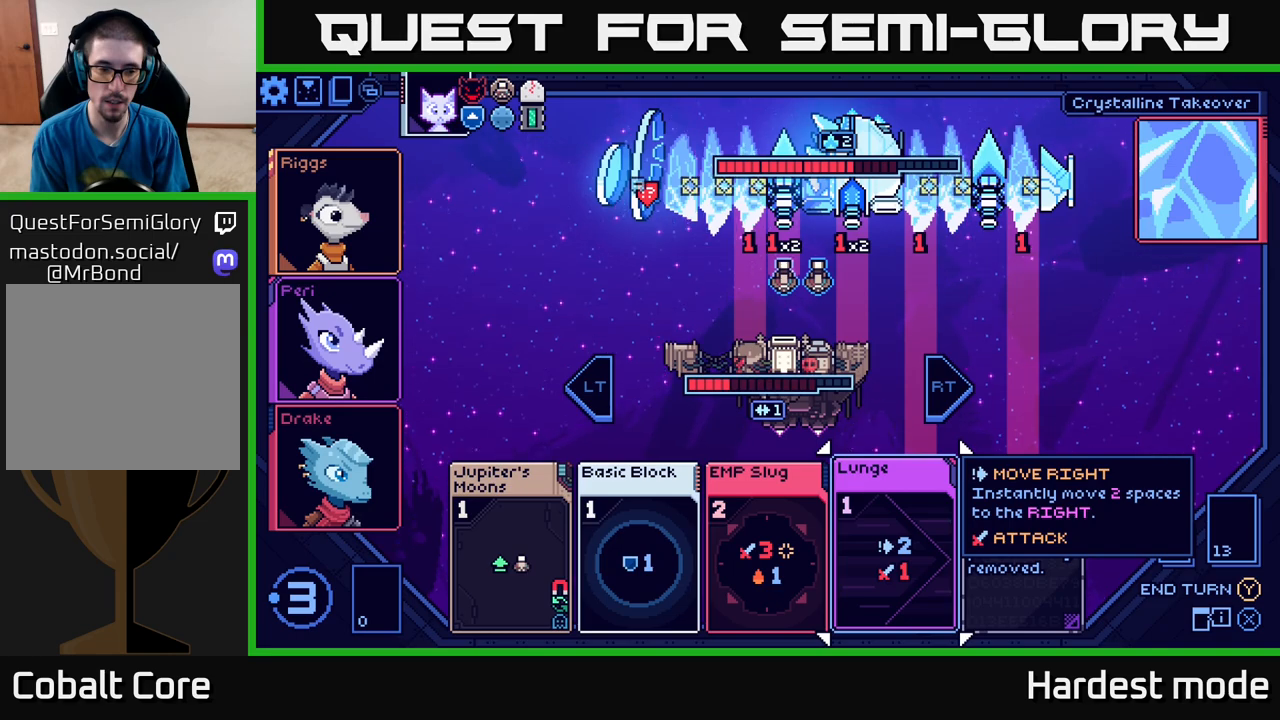
{"buttons": [], "left_stick": "center", "right_stick": "center", "events": []}
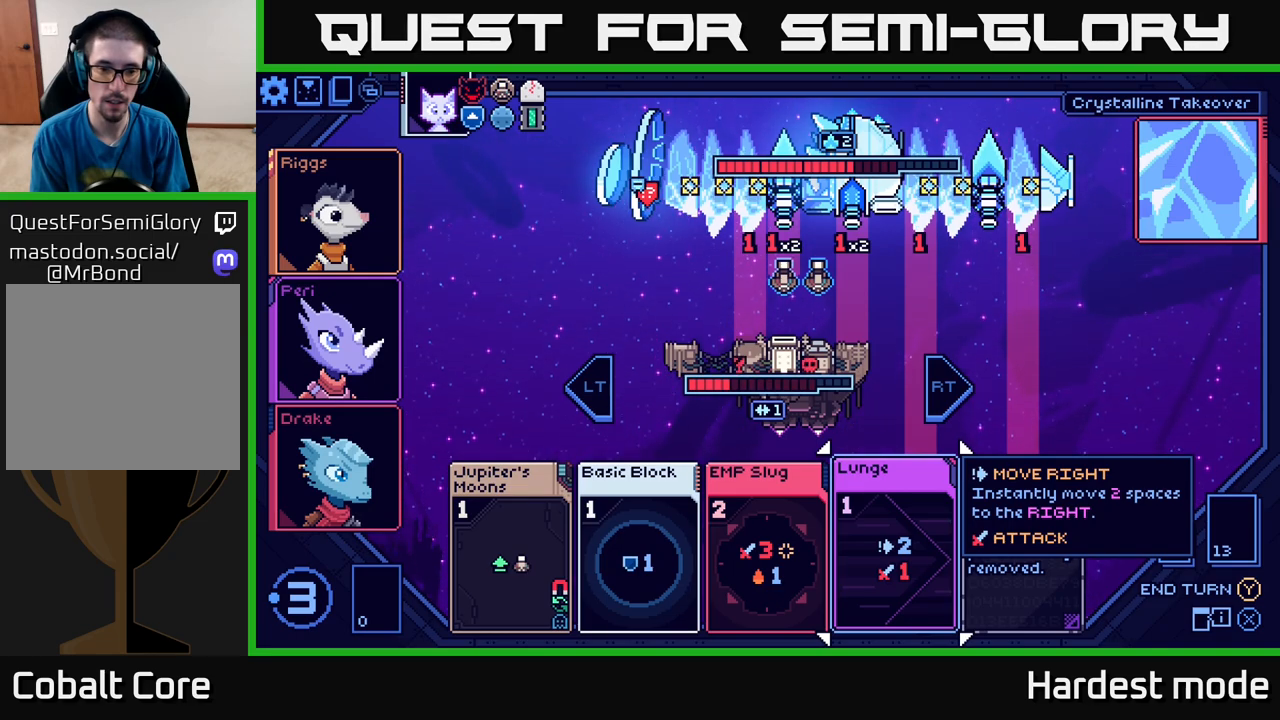
{"buttons": [], "left_stick": "center", "right_stick": "center", "events": [[333, "left_stick", "right"], [500, "left_stick", "center"]]}
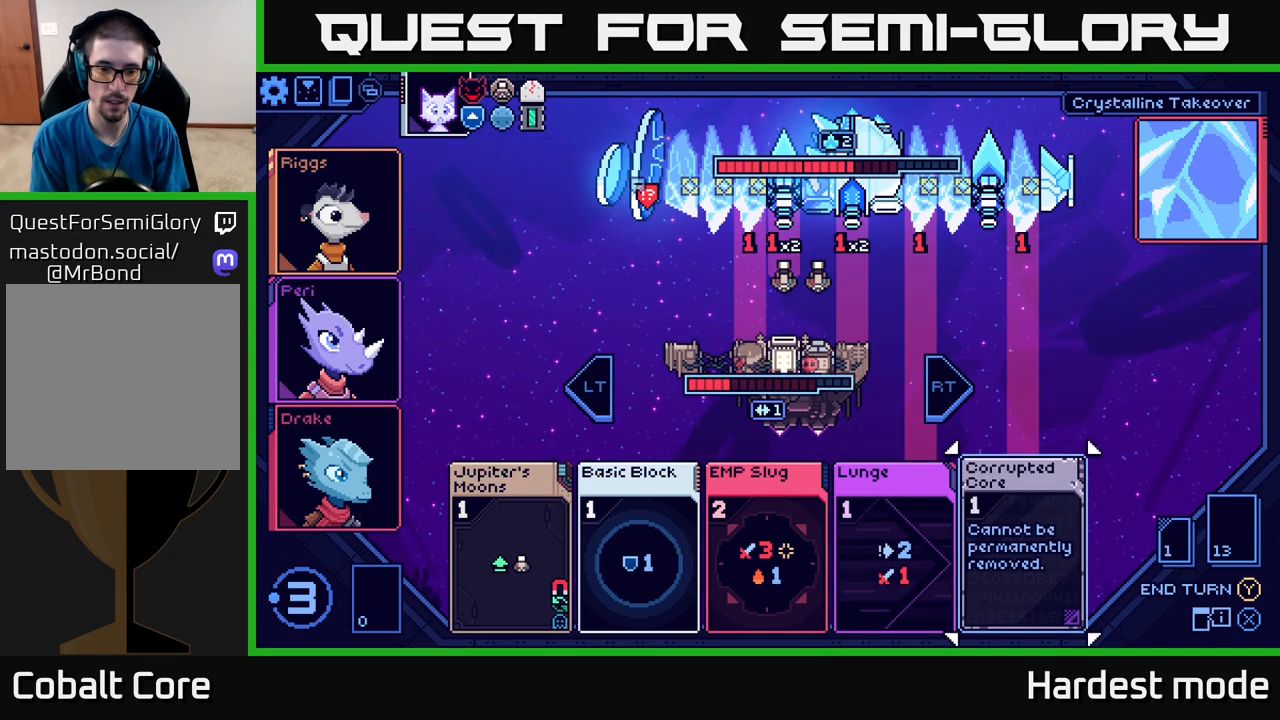
{"buttons": [], "left_stick": "left", "right_stick": "center", "events": [[150, "left_stick", "left"], [300, "left_stick", "center"], [467, "left_stick", "left"]]}
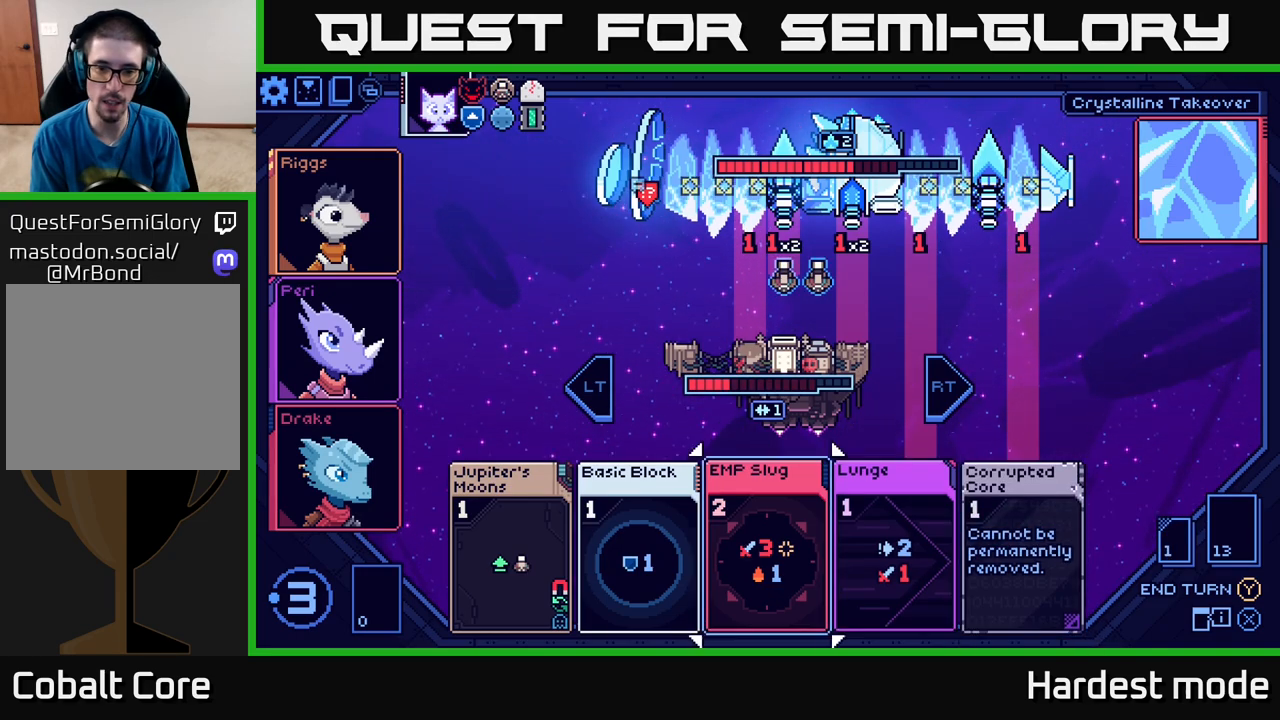
{"buttons": [], "left_stick": "center", "right_stick": "center", "events": [[83, "left_stick", "center"]]}
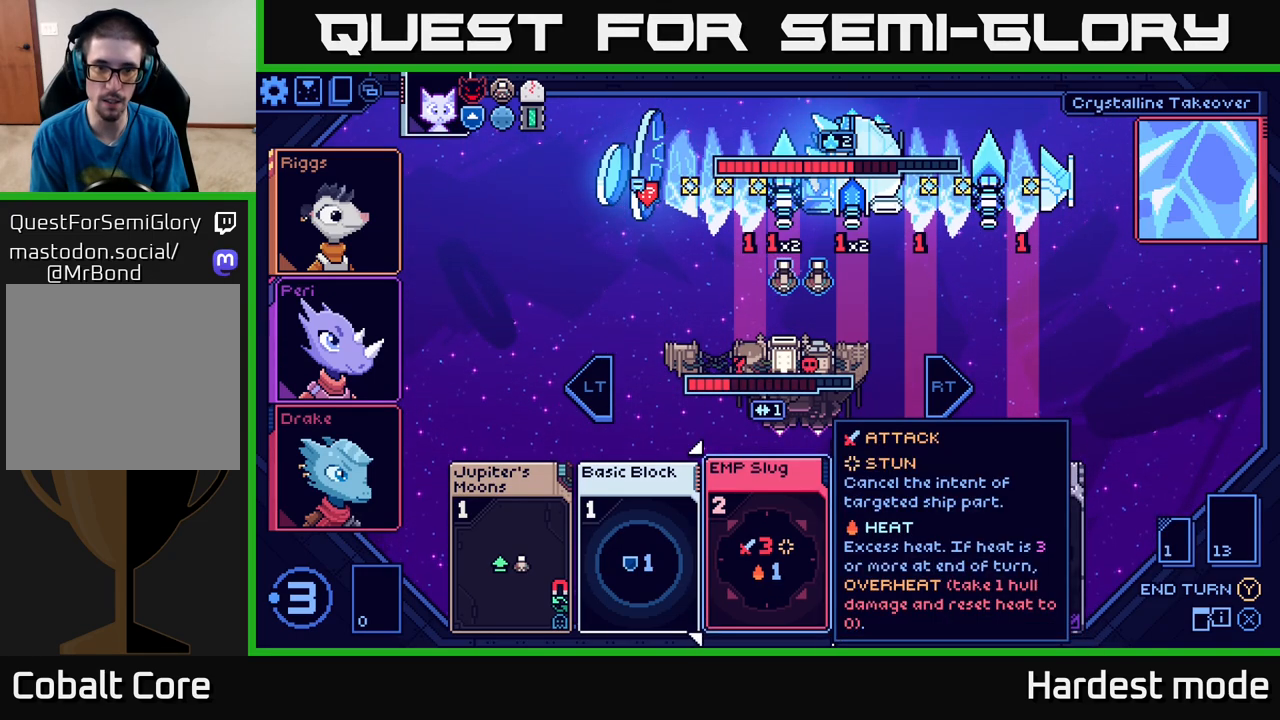
{"buttons": [], "left_stick": "center", "right_stick": "center", "events": []}
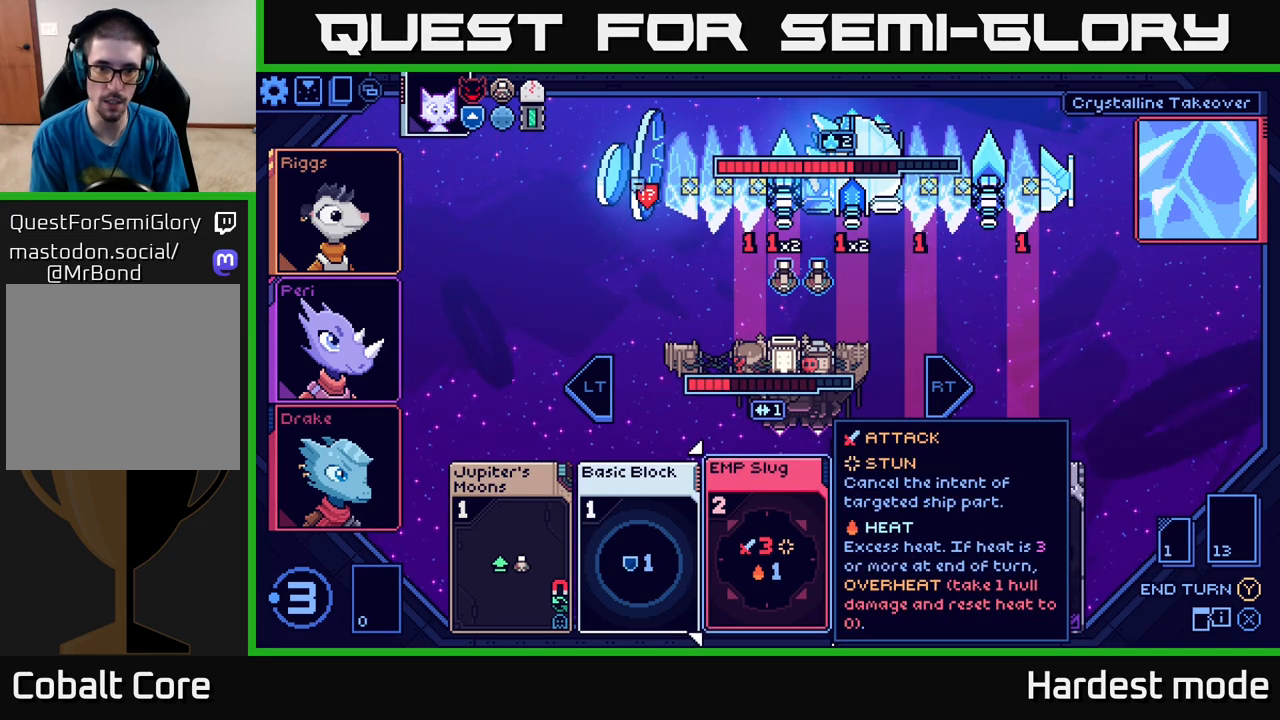
{"buttons": [], "left_stick": "center", "right_stick": "center", "events": []}
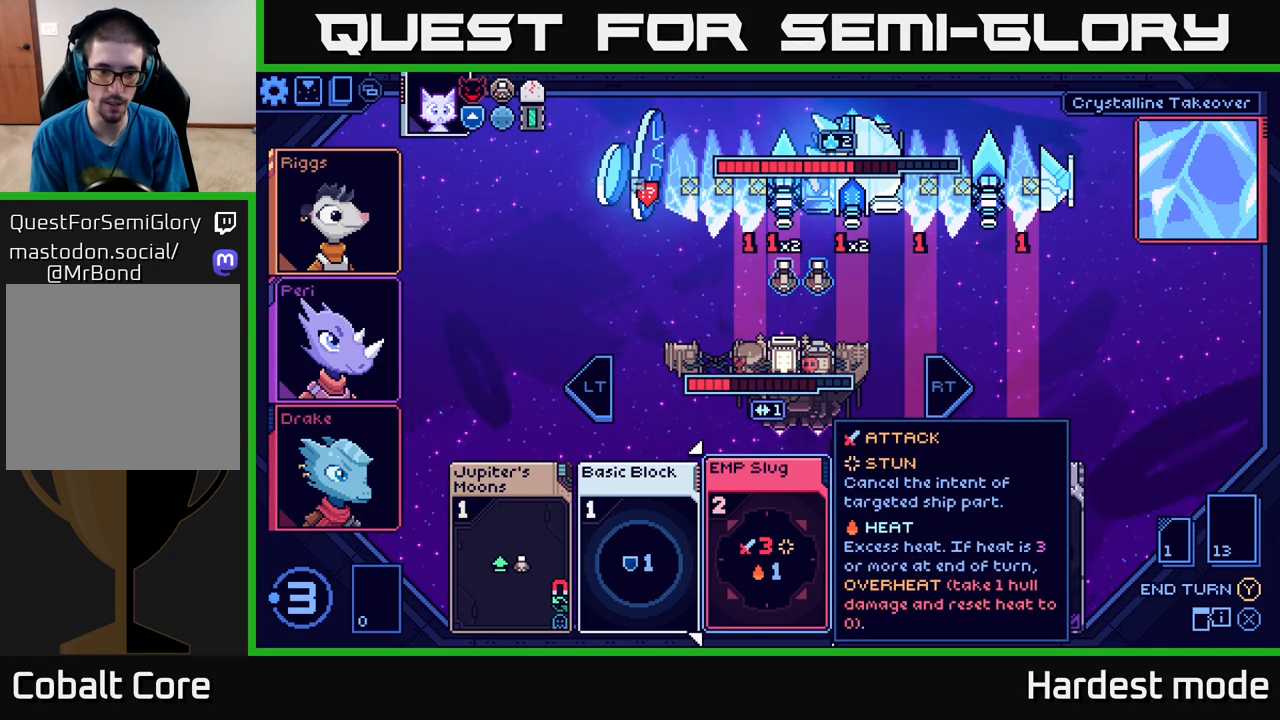
{"buttons": [], "left_stick": "left", "right_stick": "center", "events": [[150, "L2", "down"], [250, "L2", "up"], [433, "left_stick", "left"]]}
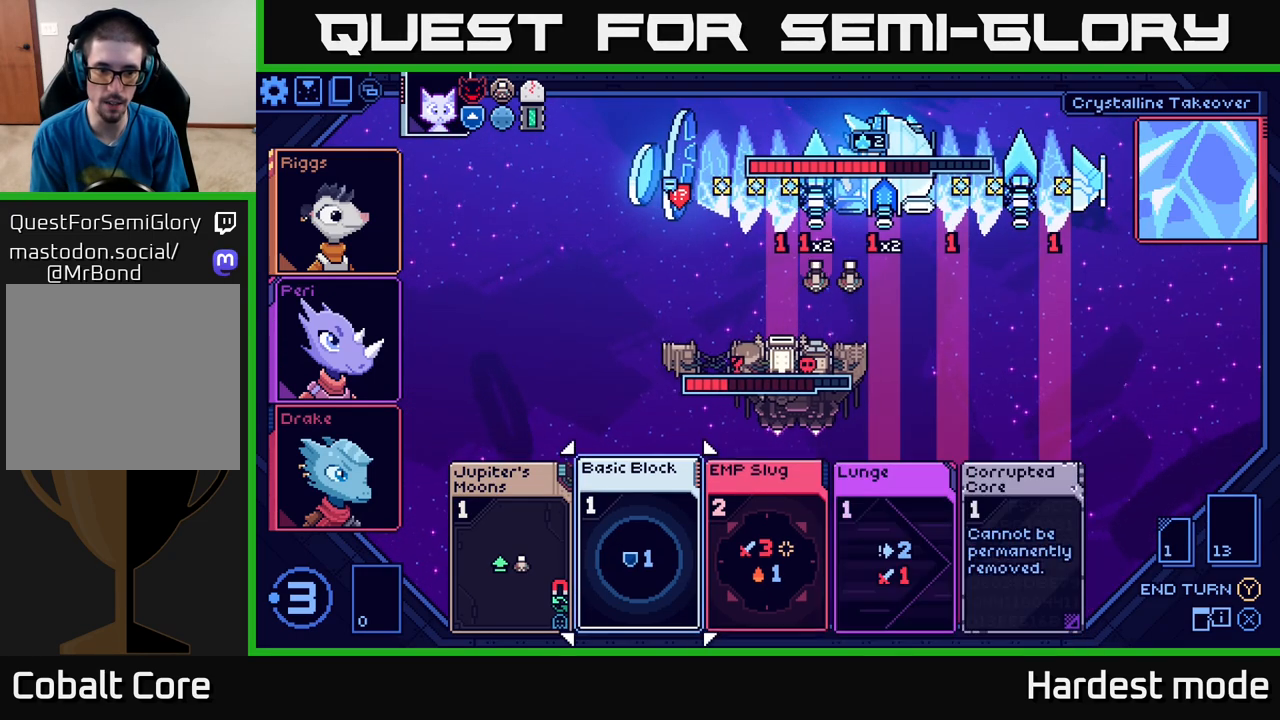
{"buttons": ["A"], "left_stick": "center", "right_stick": "center", "events": [[100, "left_stick", "center"], [200, "left_stick", "left"], [333, "left_stick", "center"], [467, "A", "down"]]}
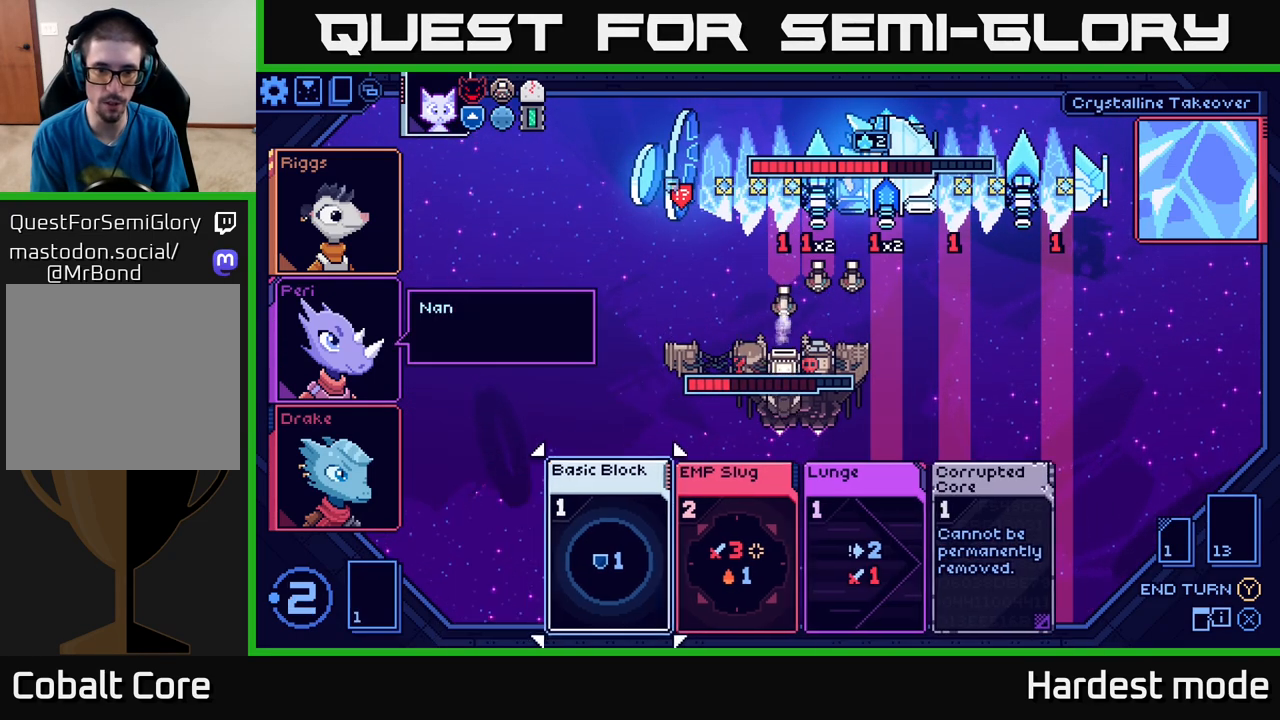
{"buttons": [], "left_stick": "center", "right_stick": "center", "events": [[33, "A", "up"]]}
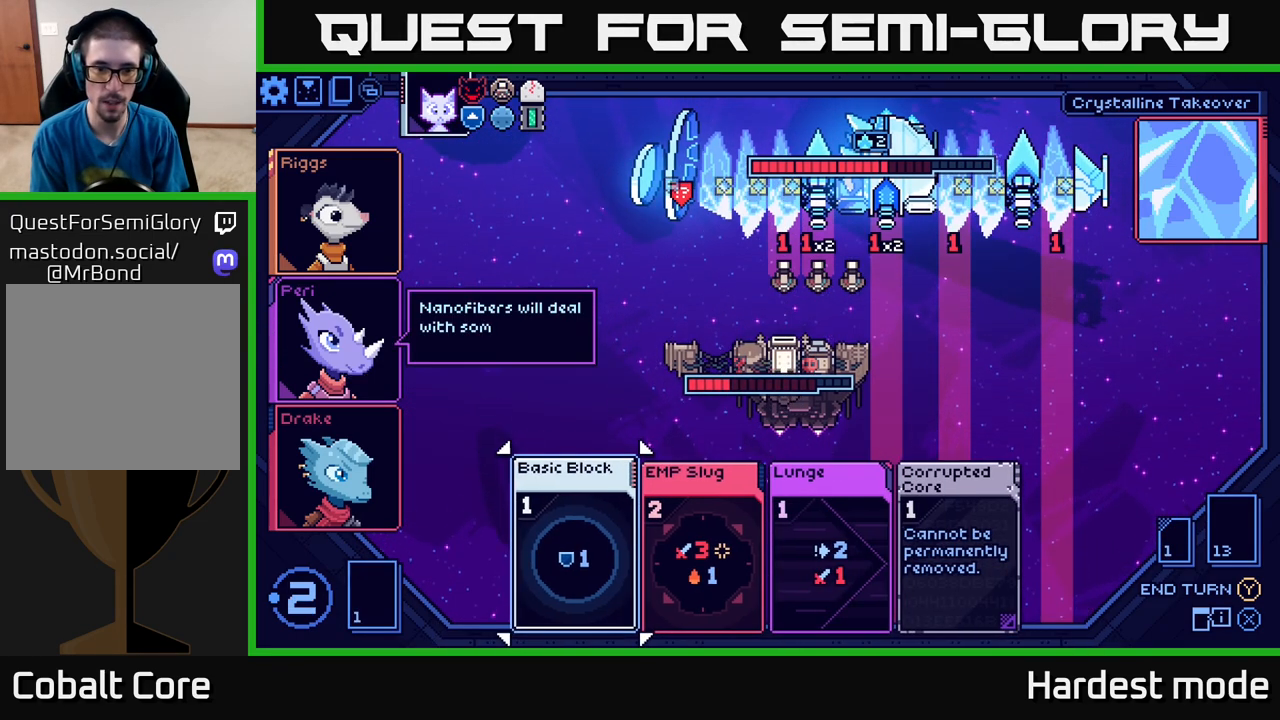
{"buttons": [], "left_stick": "center", "right_stick": "center", "events": [[67, "left_stick", "right"], [200, "left_stick", "center"], [283, "left_stick", "right"], [450, "left_stick", "center"]]}
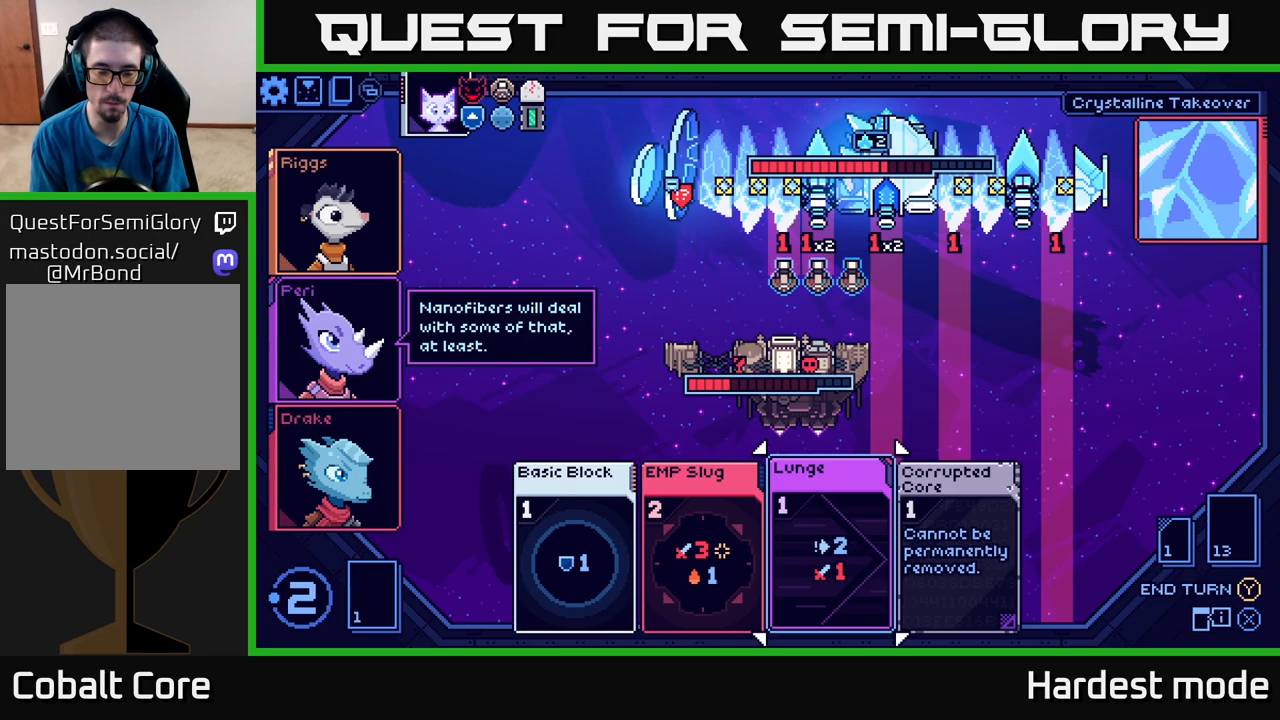
{"buttons": [], "left_stick": "center", "right_stick": "center", "events": [[117, "left_stick", "left"], [217, "left_stick", "center"], [333, "A", "down"], [417, "A", "up"]]}
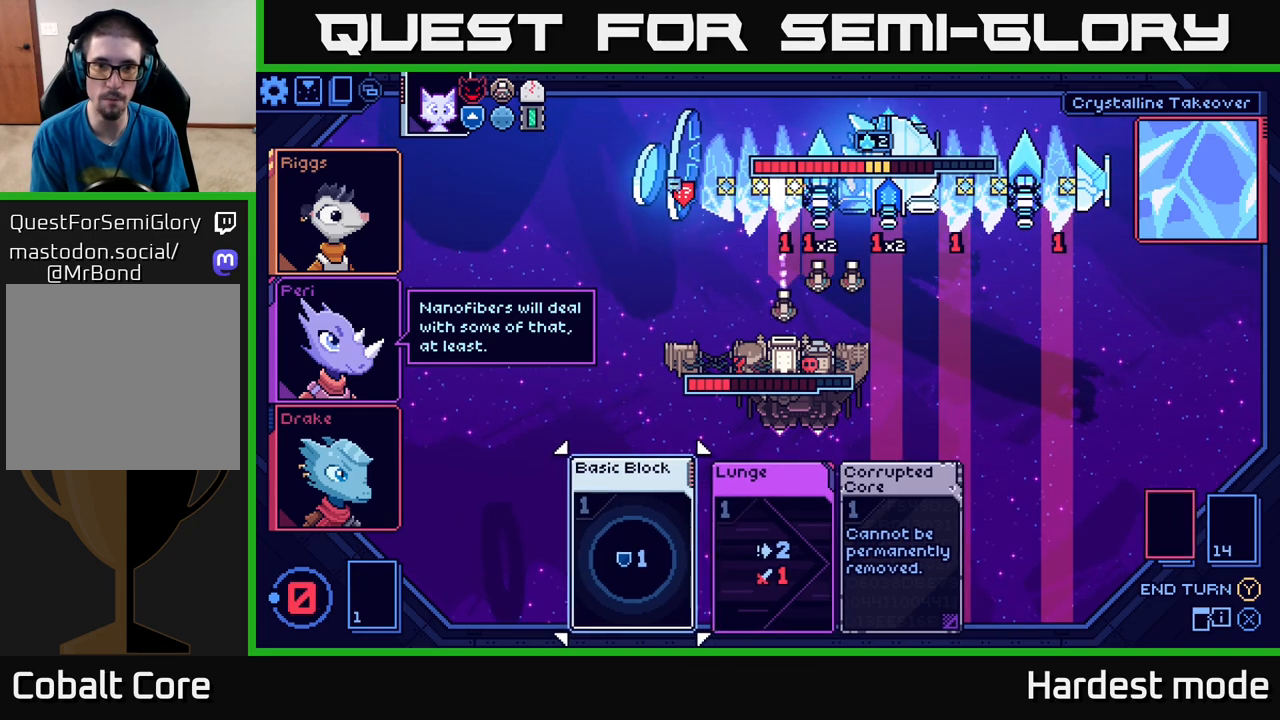
{"buttons": [], "left_stick": "center", "right_stick": "center", "events": []}
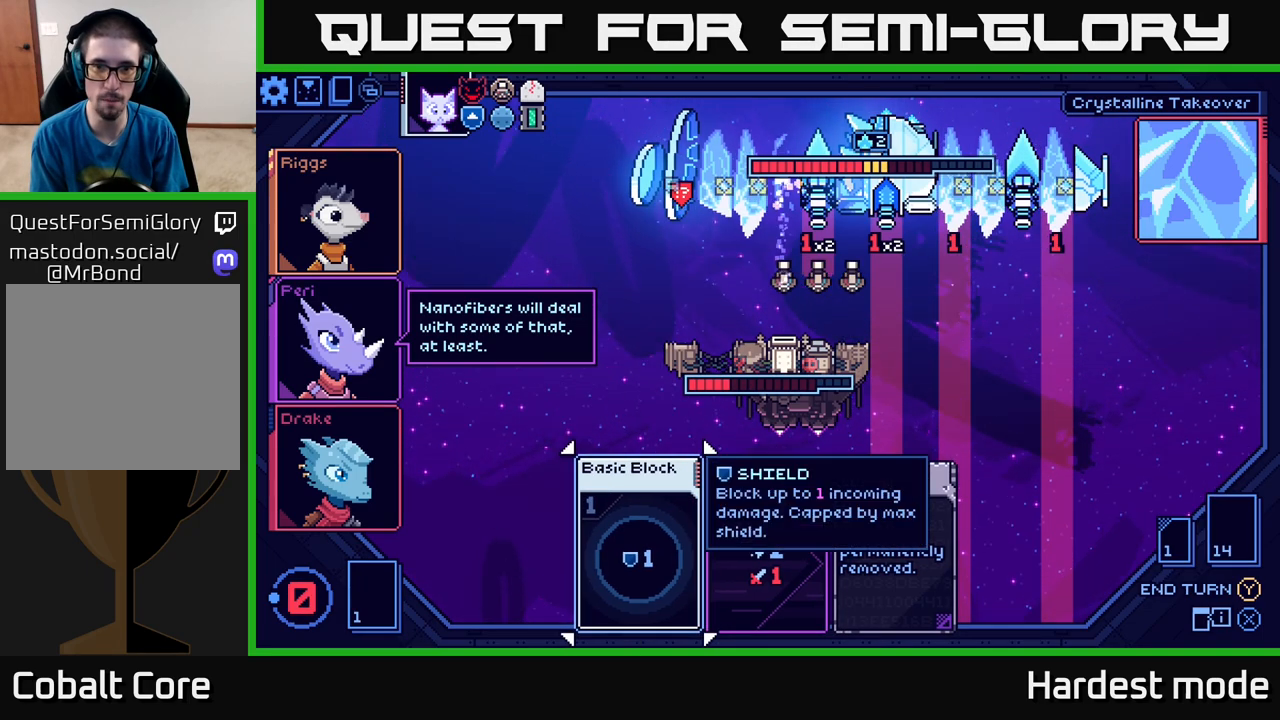
{"buttons": [], "left_stick": "center", "right_stick": "center", "events": []}
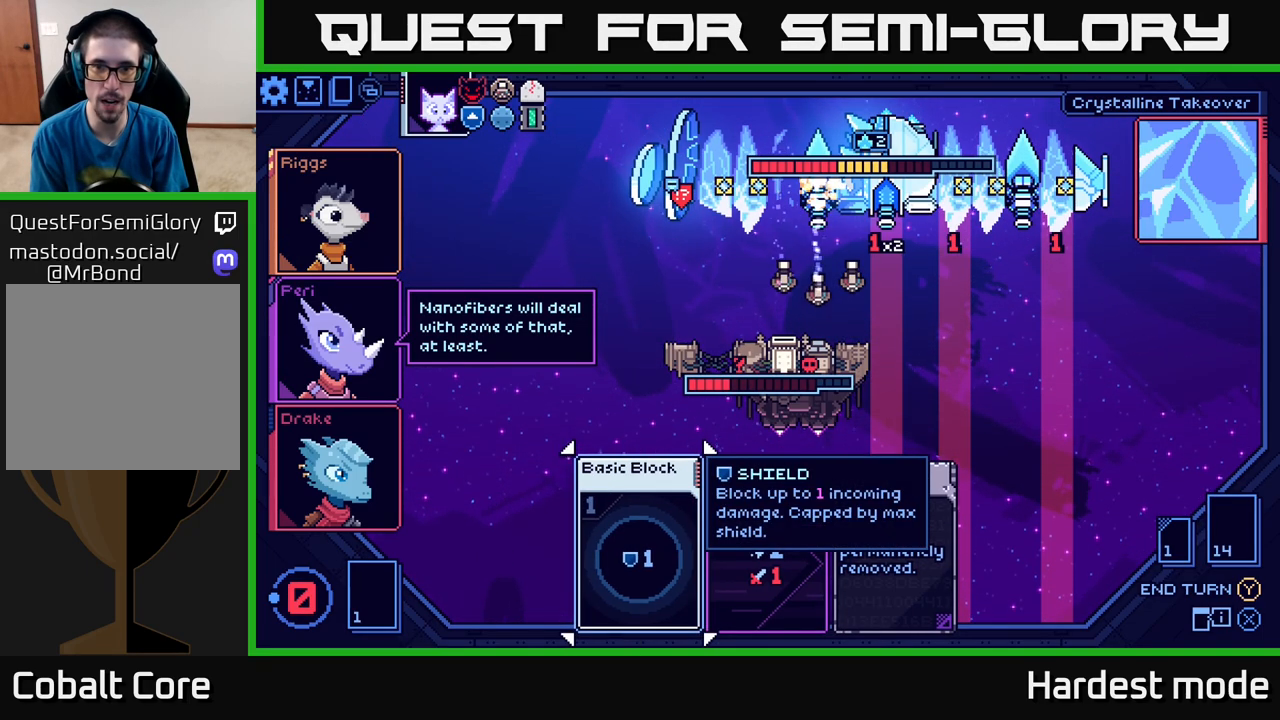
{"buttons": [], "left_stick": "center", "right_stick": "center", "events": []}
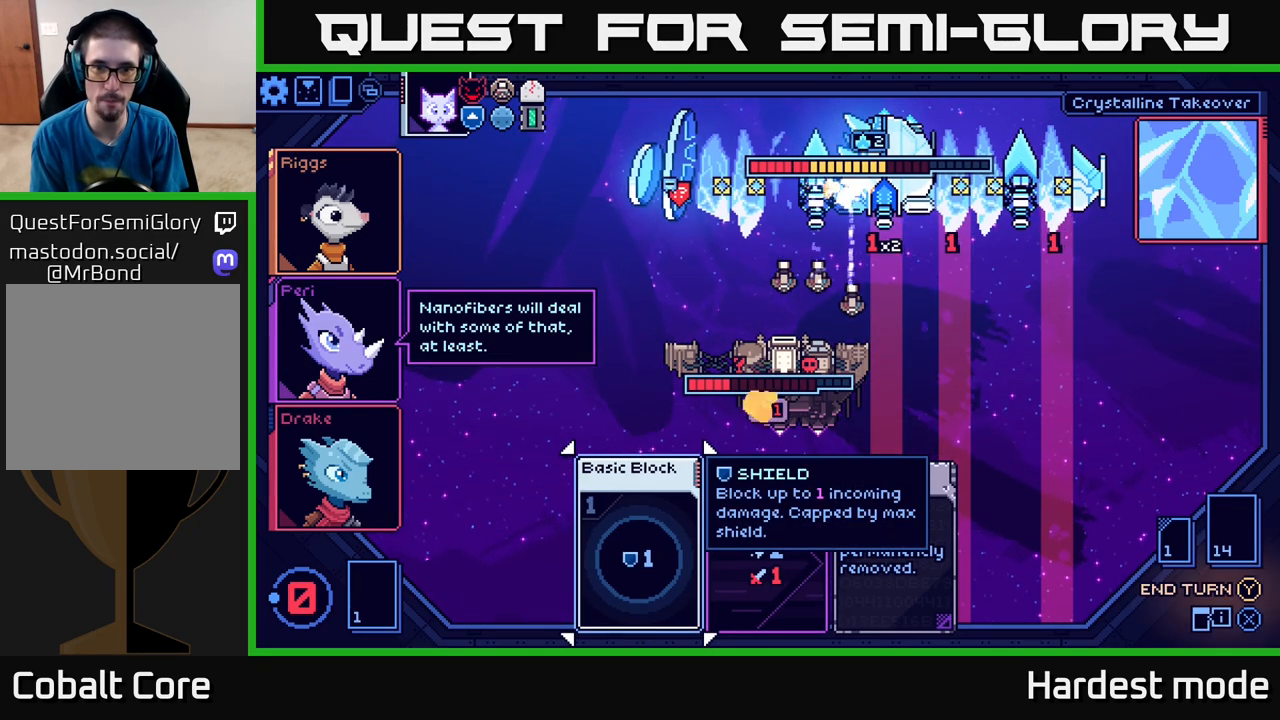
{"buttons": [], "left_stick": "center", "right_stick": "center", "events": []}
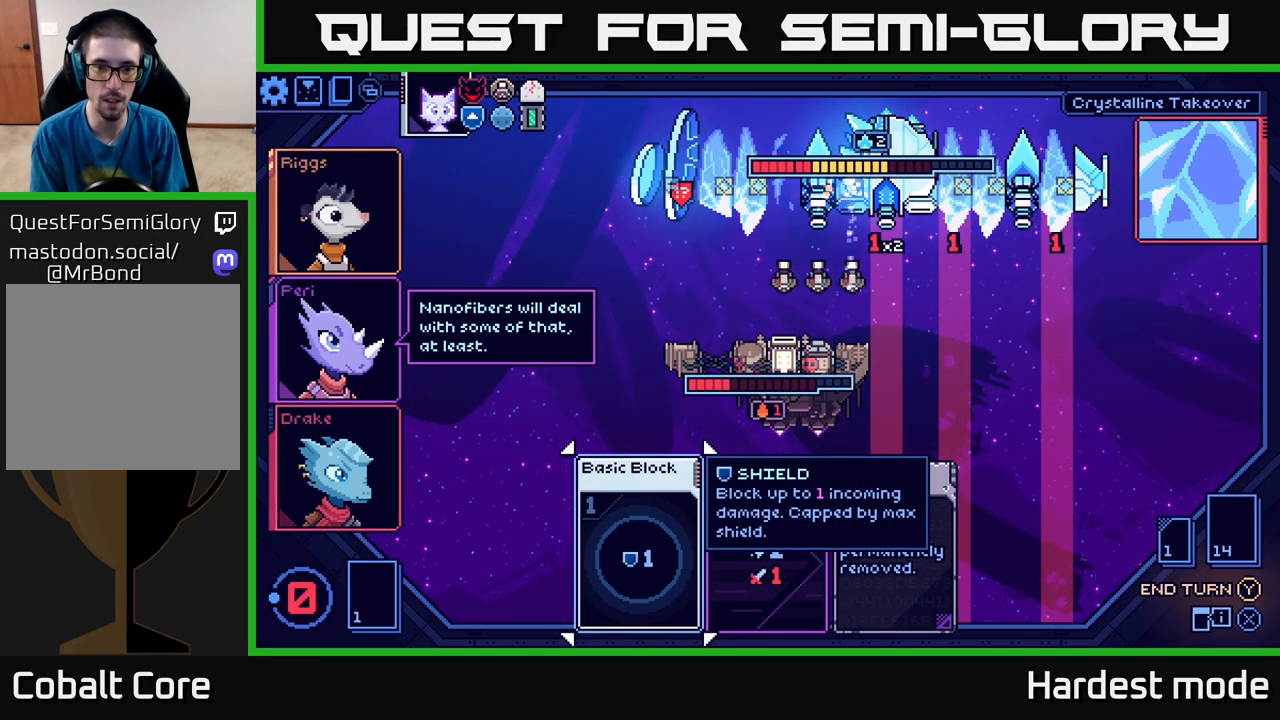
{"buttons": [], "left_stick": "right", "right_stick": "center", "events": [[233, "left_stick", "right"], [383, "left_stick", "center"], [500, "left_stick", "right"]]}
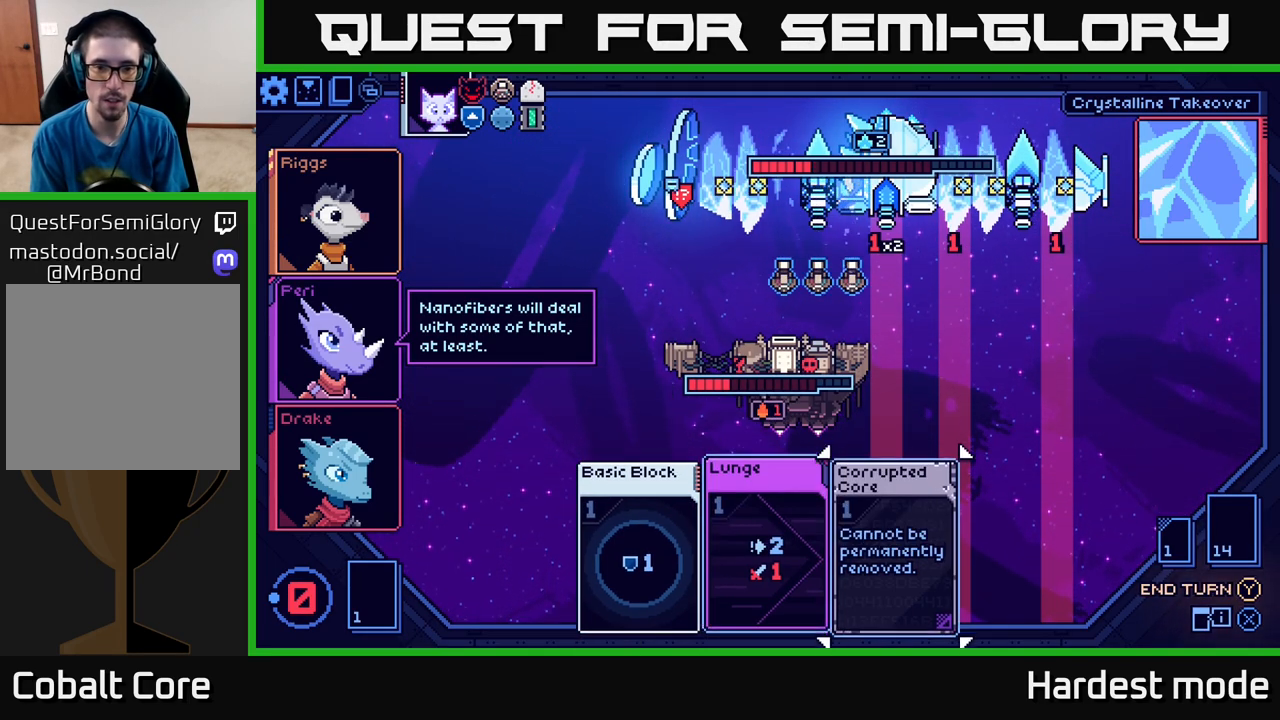
{"buttons": [], "left_stick": "center", "right_stick": "center", "events": [[167, "left_stick", "center"]]}
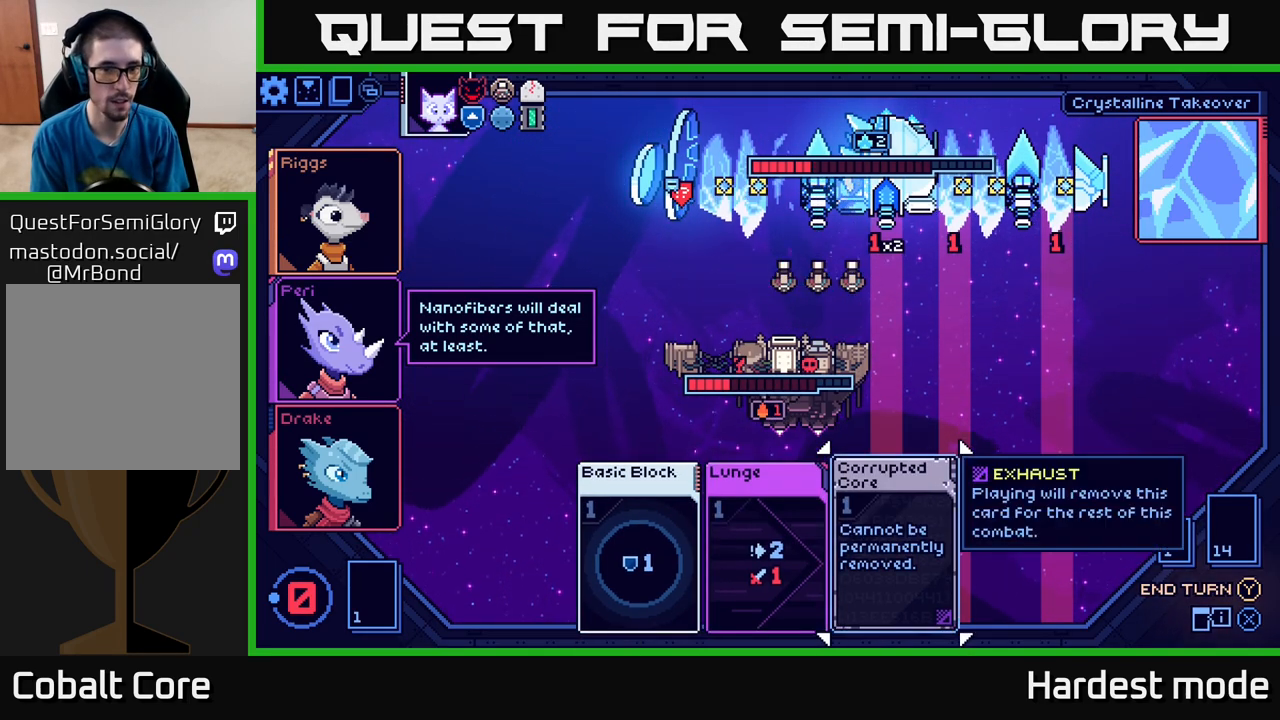
{"buttons": [], "left_stick": "center", "right_stick": "center", "events": [[433, "Y", "down"], [500, "Y", "up"]]}
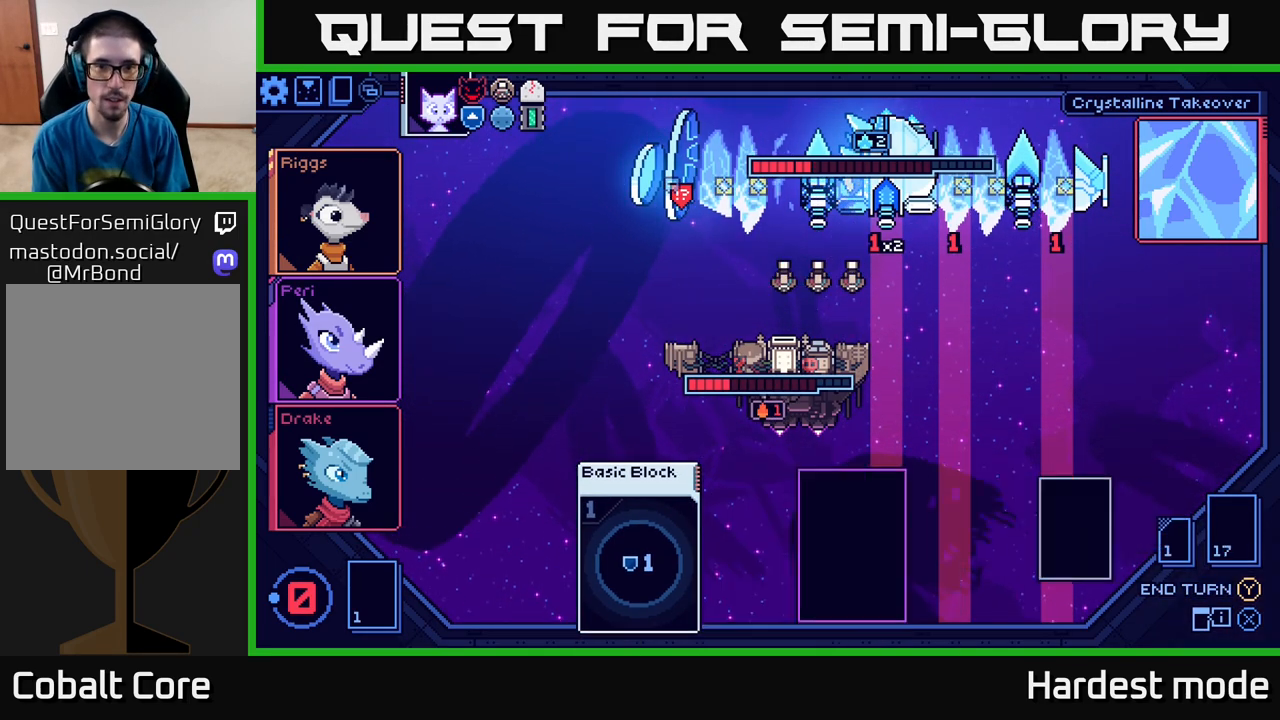
{"buttons": [], "left_stick": "center", "right_stick": "center", "events": []}
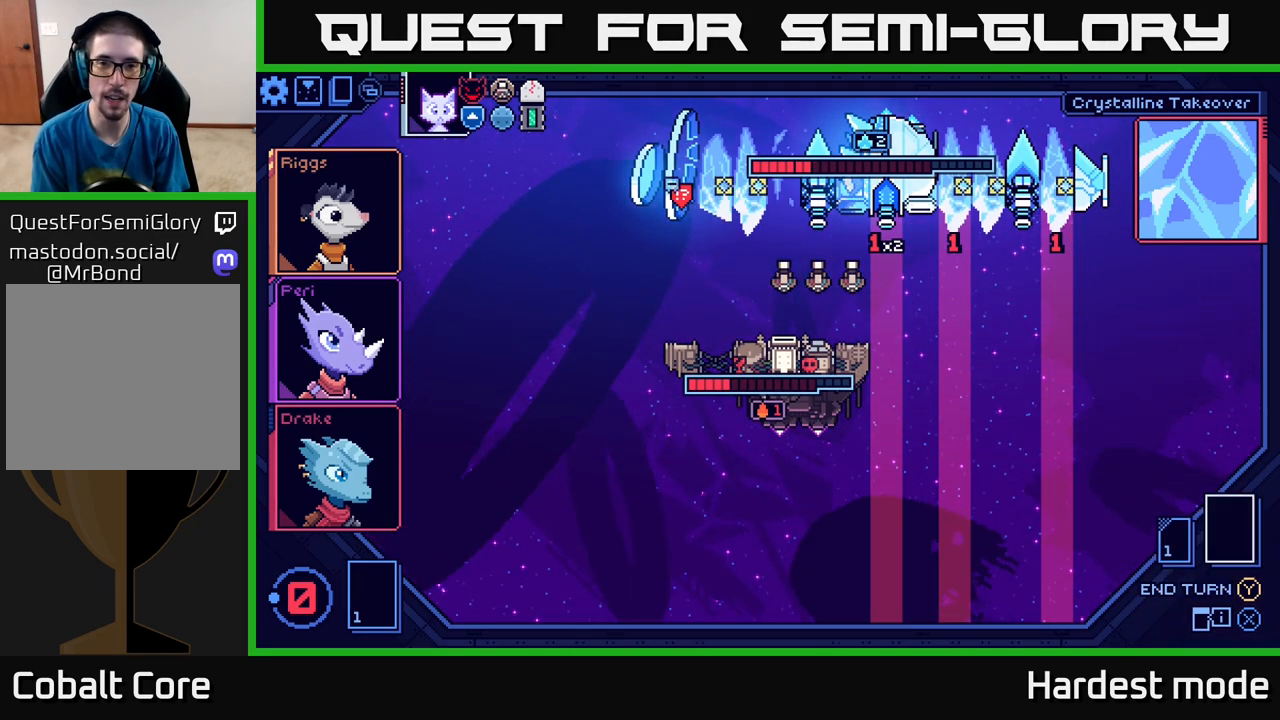
{"buttons": [], "left_stick": "center", "right_stick": "center", "events": []}
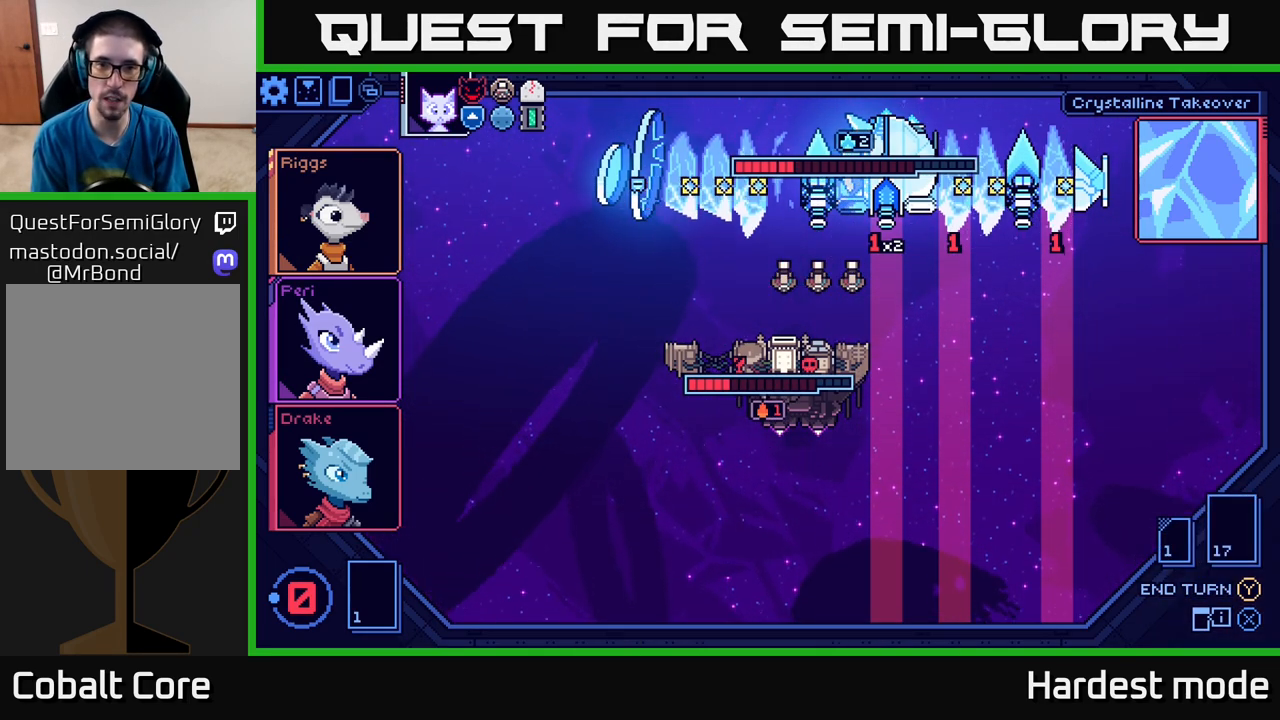
{"buttons": [], "left_stick": "center", "right_stick": "center", "events": []}